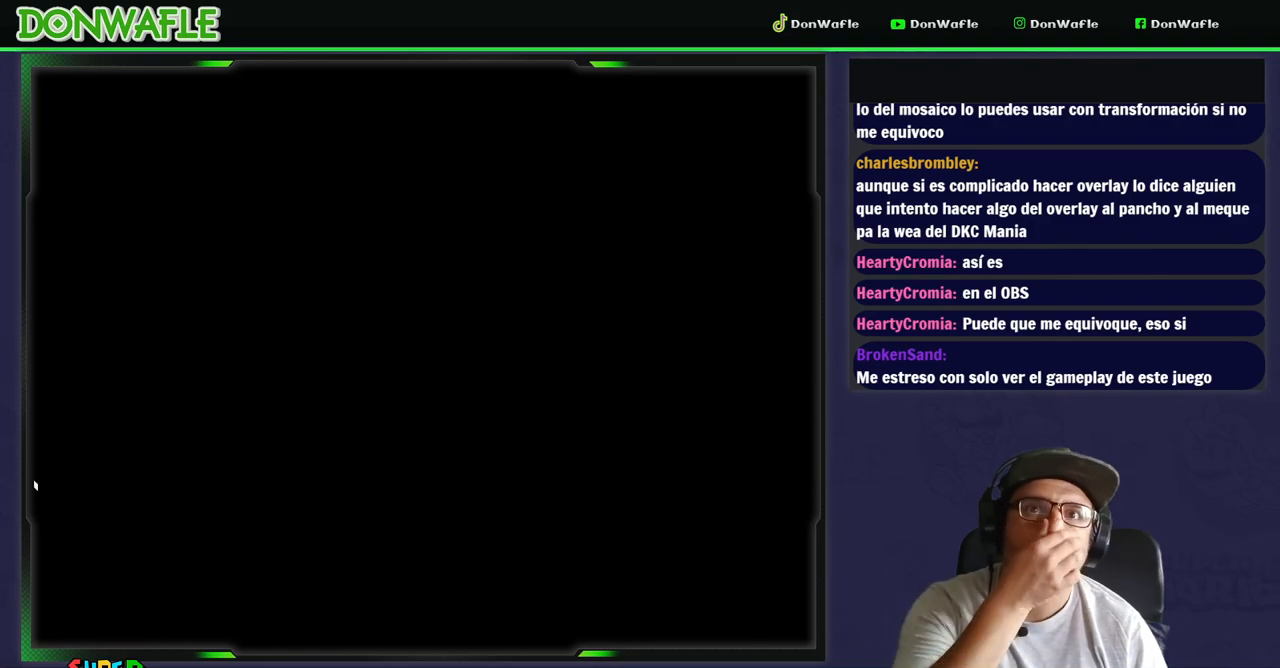
Gameplay with a controller (Nintendo layout); each line is a JSON object with the inputs held at the frame after it. "events" lists button and stick changes between this image and that frame as [ms after this image, input, new state], when the widget could be followed in between. Not read: L3 R3.
{"buttons": ["Y"], "events": []}
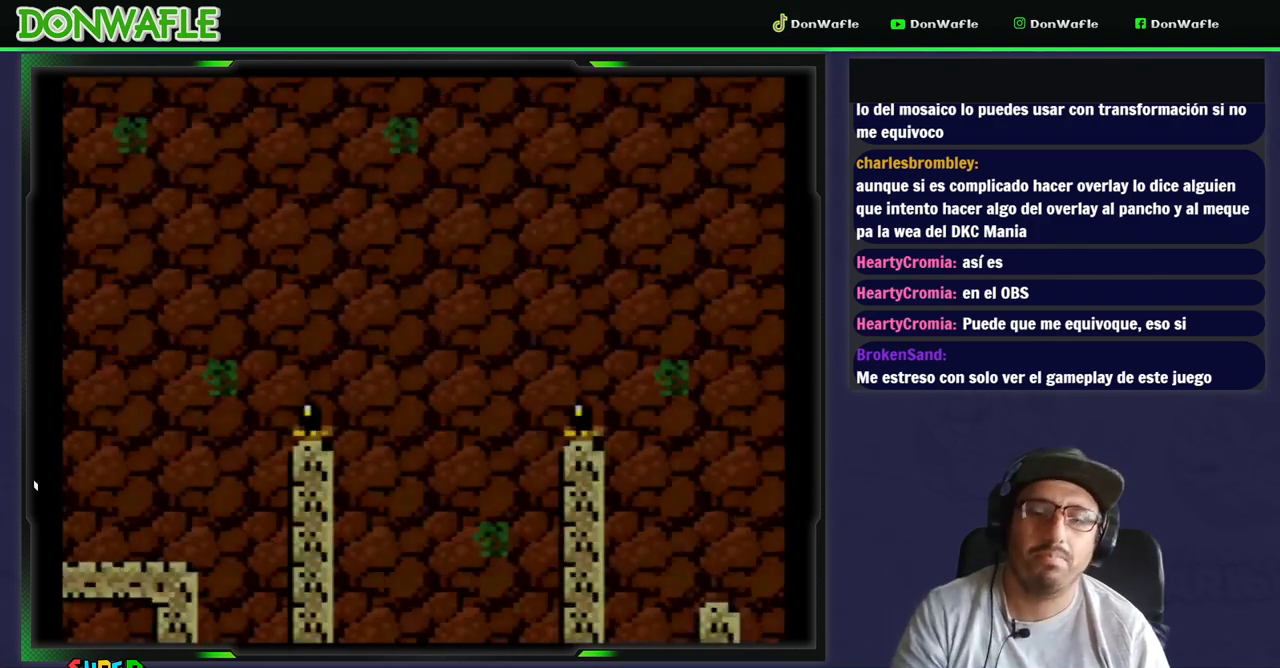
{"buttons": ["B", "Y", "DPAD_RIGHT"], "events": [[183, "DPAD_RIGHT", "down"], [367, "B", "down"]]}
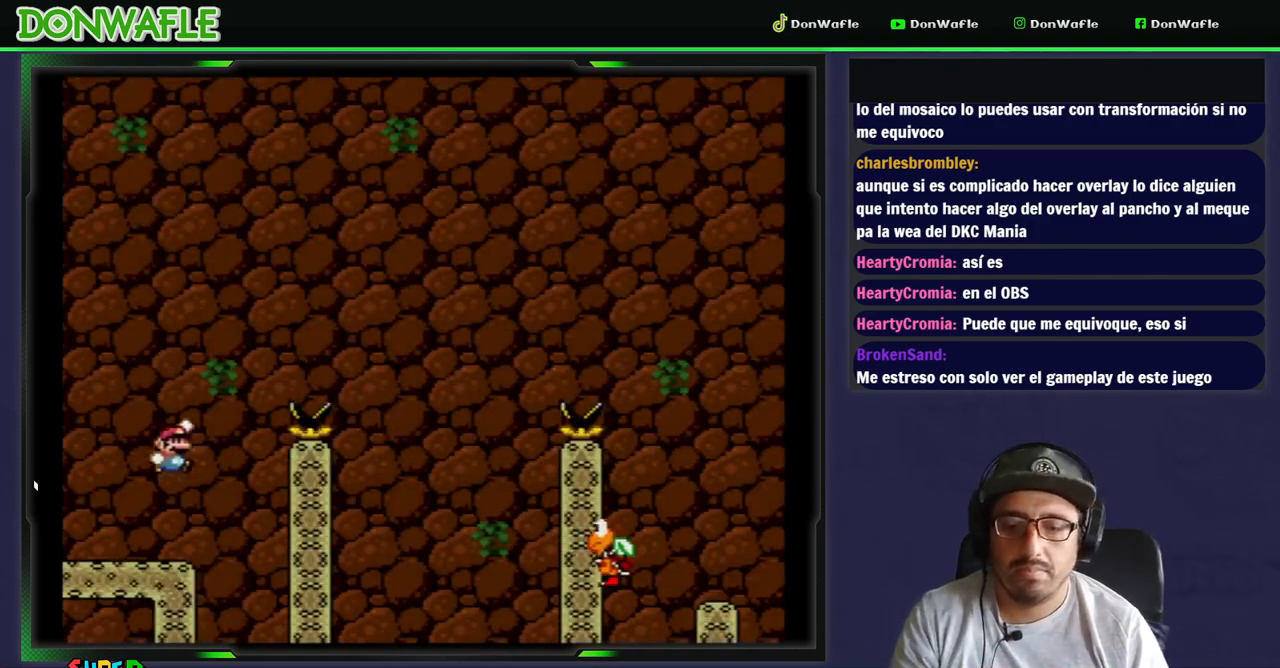
{"buttons": ["B", "Y", "DPAD_RIGHT"], "events": []}
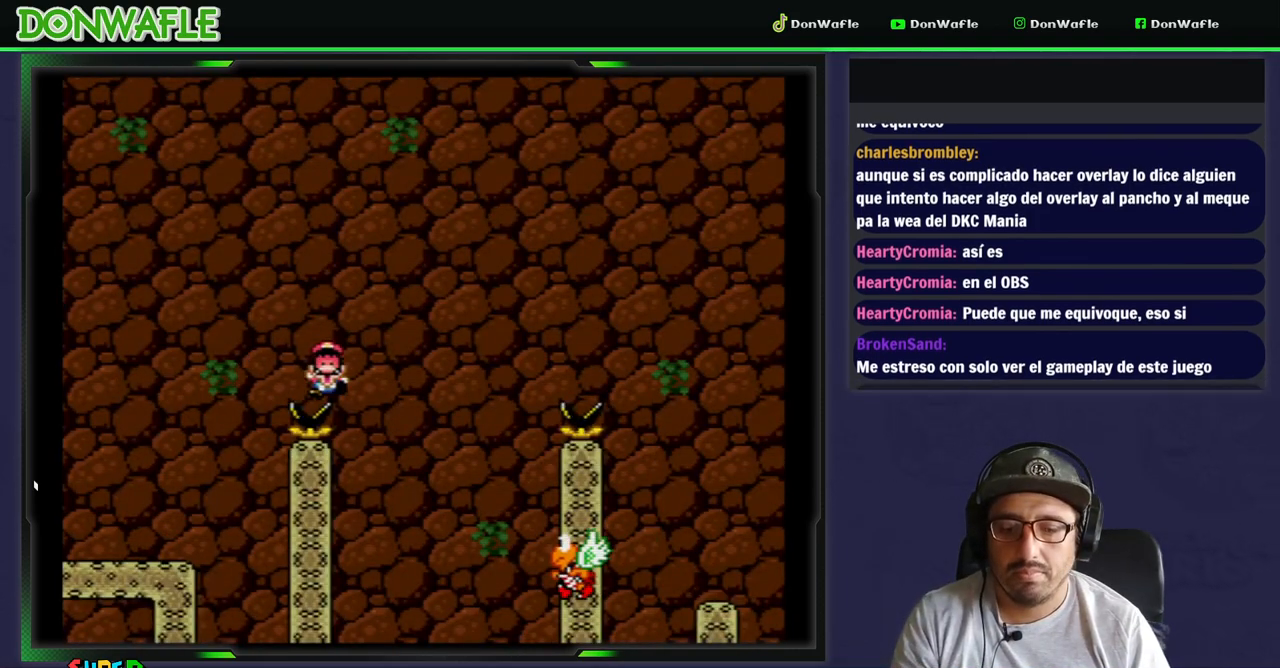
{"buttons": ["DPAD_RIGHT"], "events": [[300, "B", "up"], [300, "Y", "up"], [433, "A", "down"], [483, "A", "up"]]}
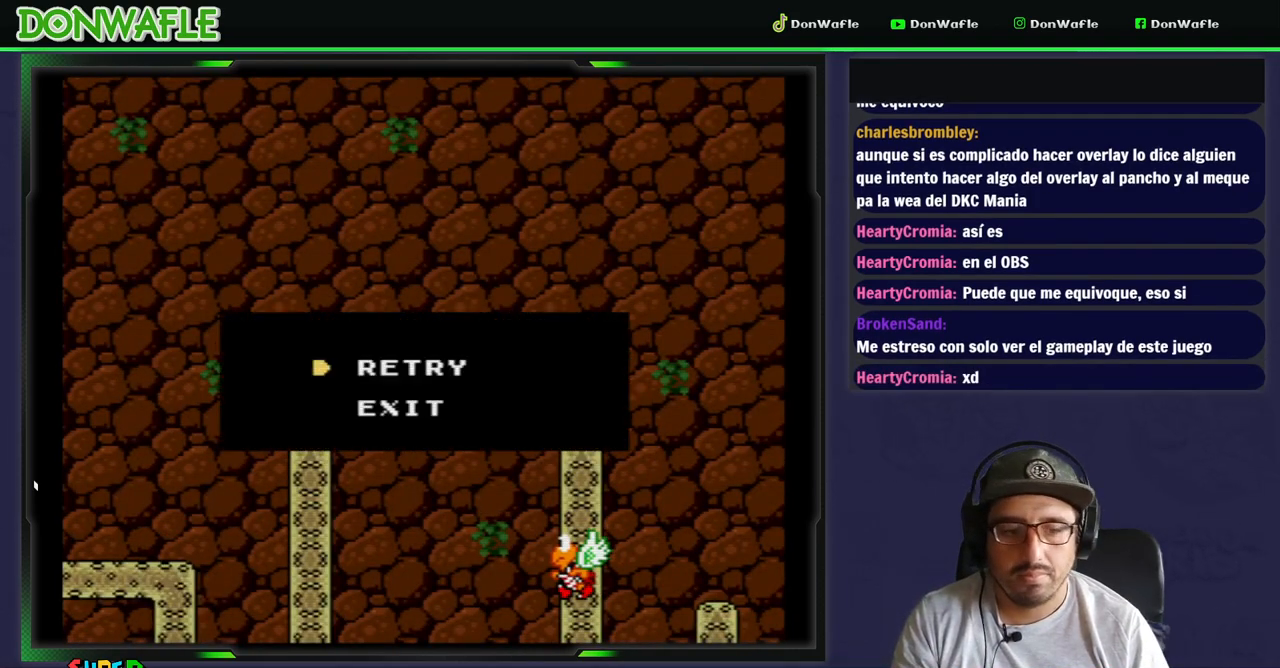
{"buttons": [], "events": [[33, "A", "down"], [117, "A", "up"], [117, "DPAD_RIGHT", "up"], [133, "A", "down"], [217, "A", "up"]]}
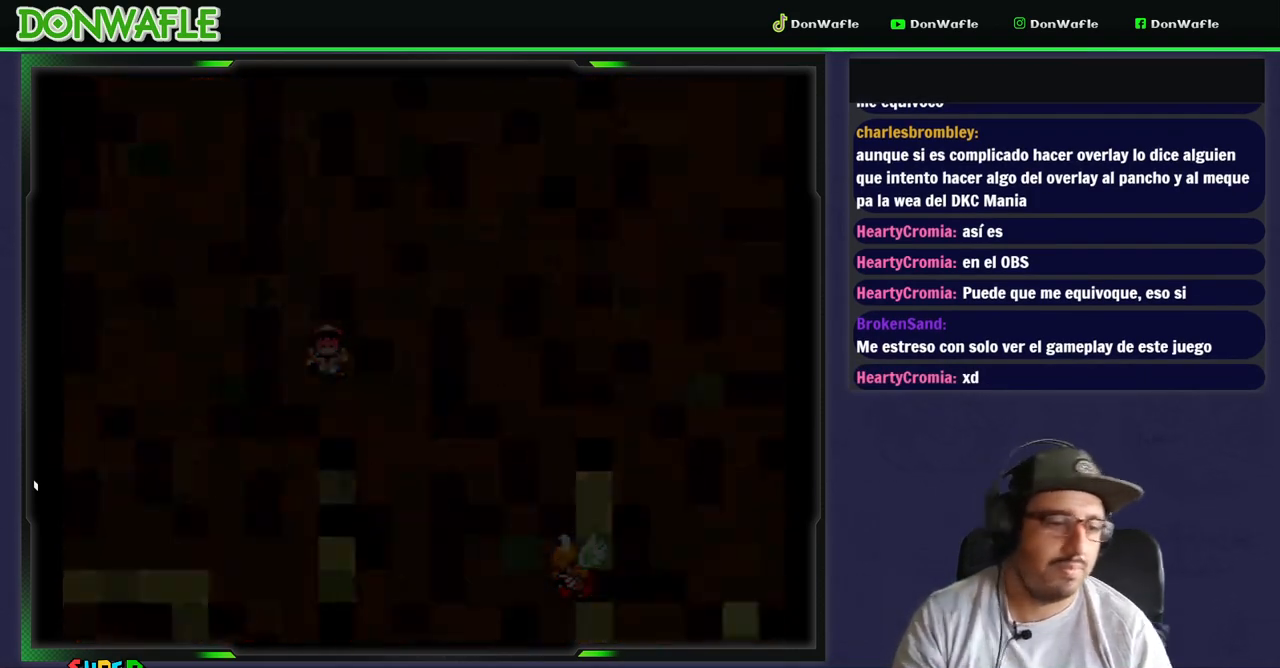
{"buttons": [], "events": []}
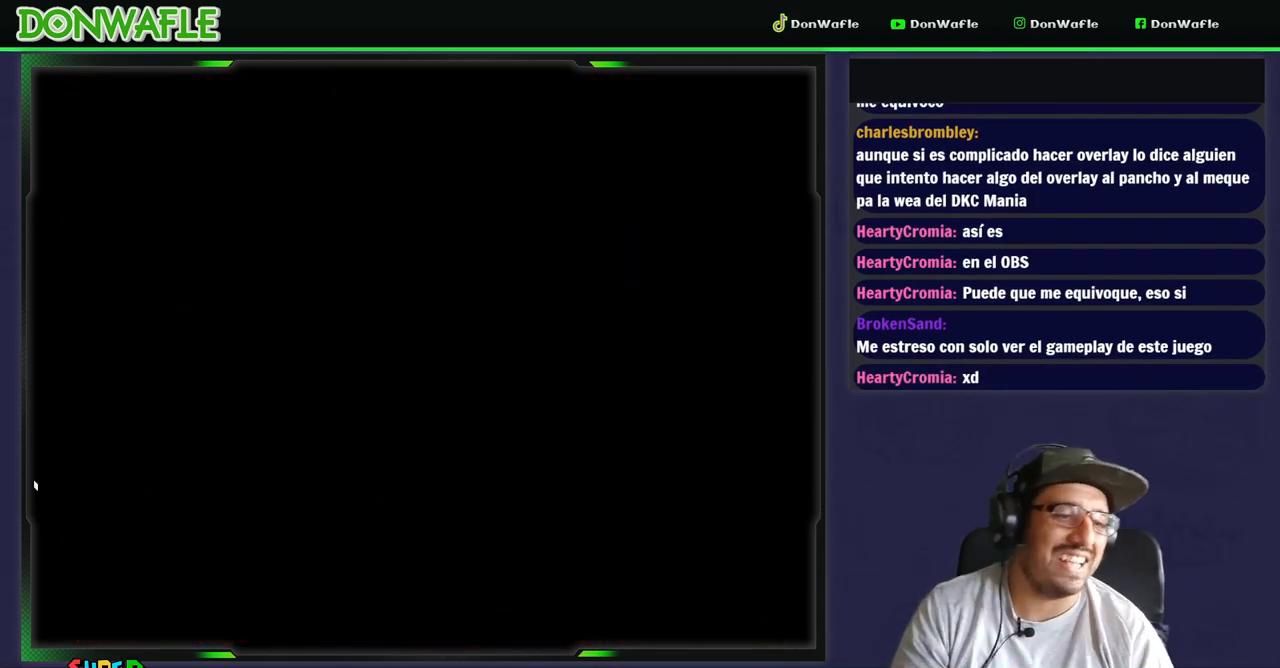
{"buttons": ["Y"], "events": [[433, "Y", "down"]]}
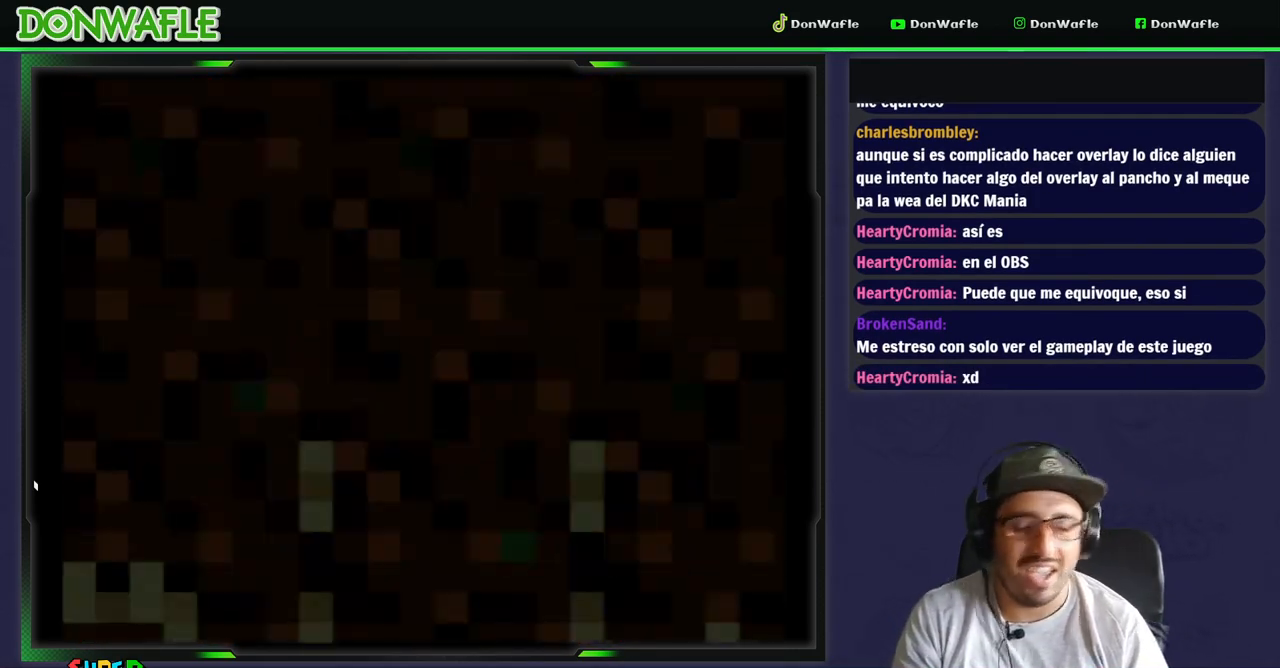
{"buttons": ["Y", "DPAD_RIGHT"], "events": [[333, "DPAD_RIGHT", "down"]]}
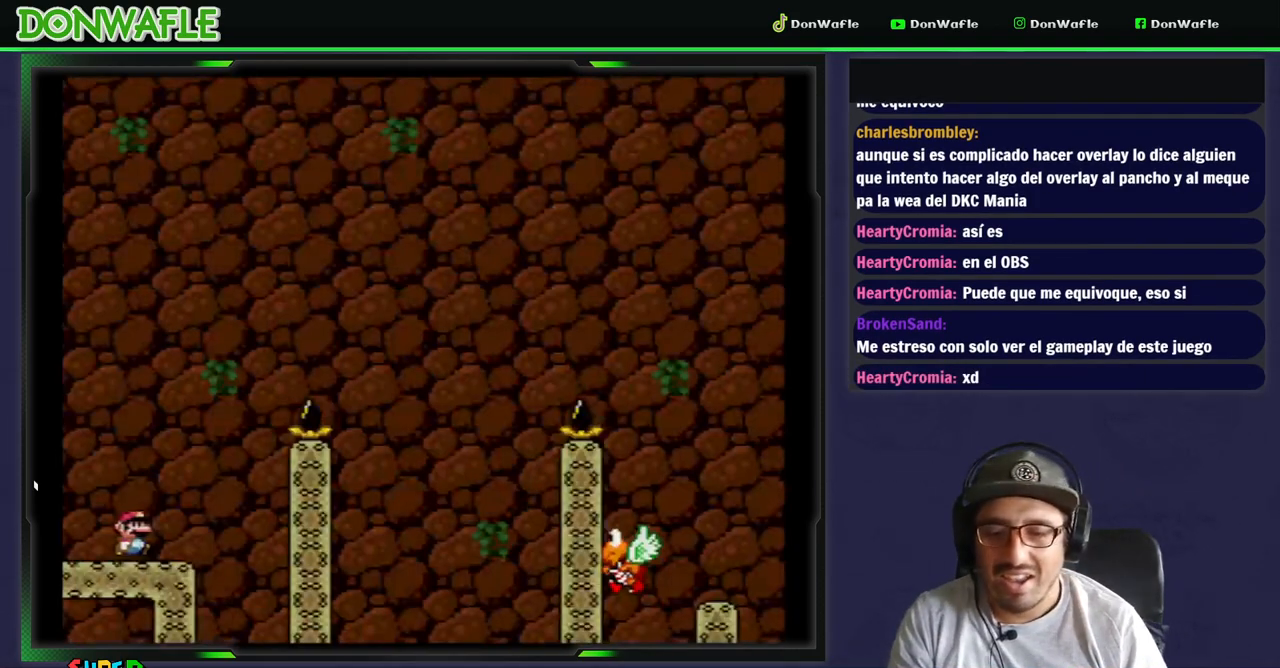
{"buttons": ["B", "Y", "DPAD_RIGHT"], "events": [[167, "B", "down"]]}